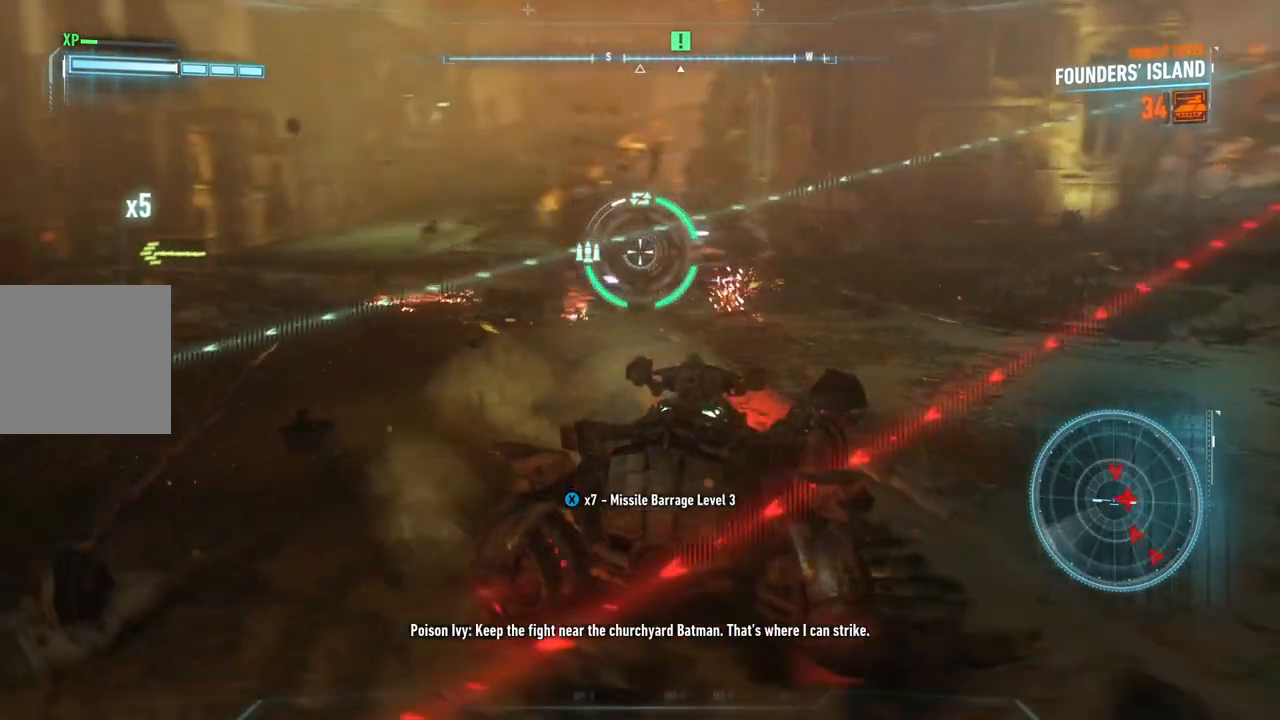
Gameplay with a controller (Xbox layout); each line is a JSON object with the inputs held at the frame after it. "events" lists button and stick changes between this image and that frame as [ms after this image, input, new state], when the widget could be followed in between.
{"buttons": ["L2"], "left_stick": "right", "right_stick": "center", "events": [[150, "right_stick", "center"], [433, "left_stick", "right"]]}
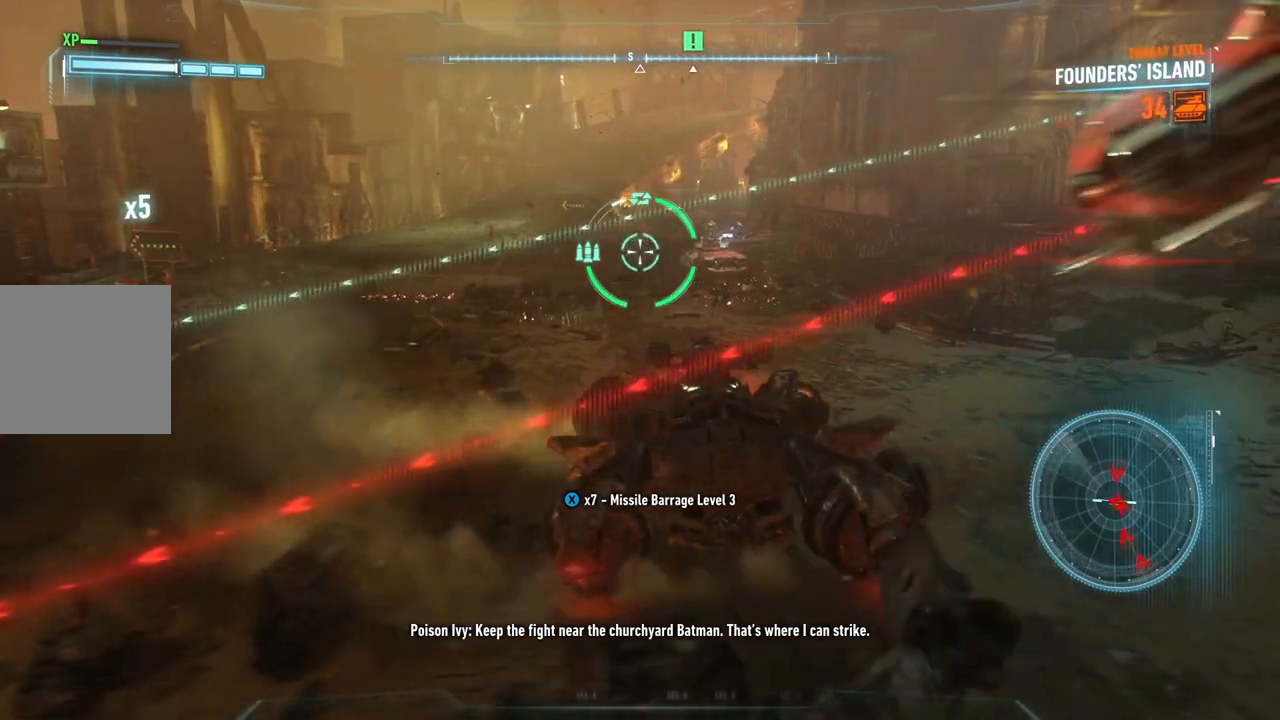
{"buttons": ["L2", "R2"], "left_stick": "down-right", "right_stick": "center", "events": [[367, "R2", "down"], [367, "left_stick", "down-right"]]}
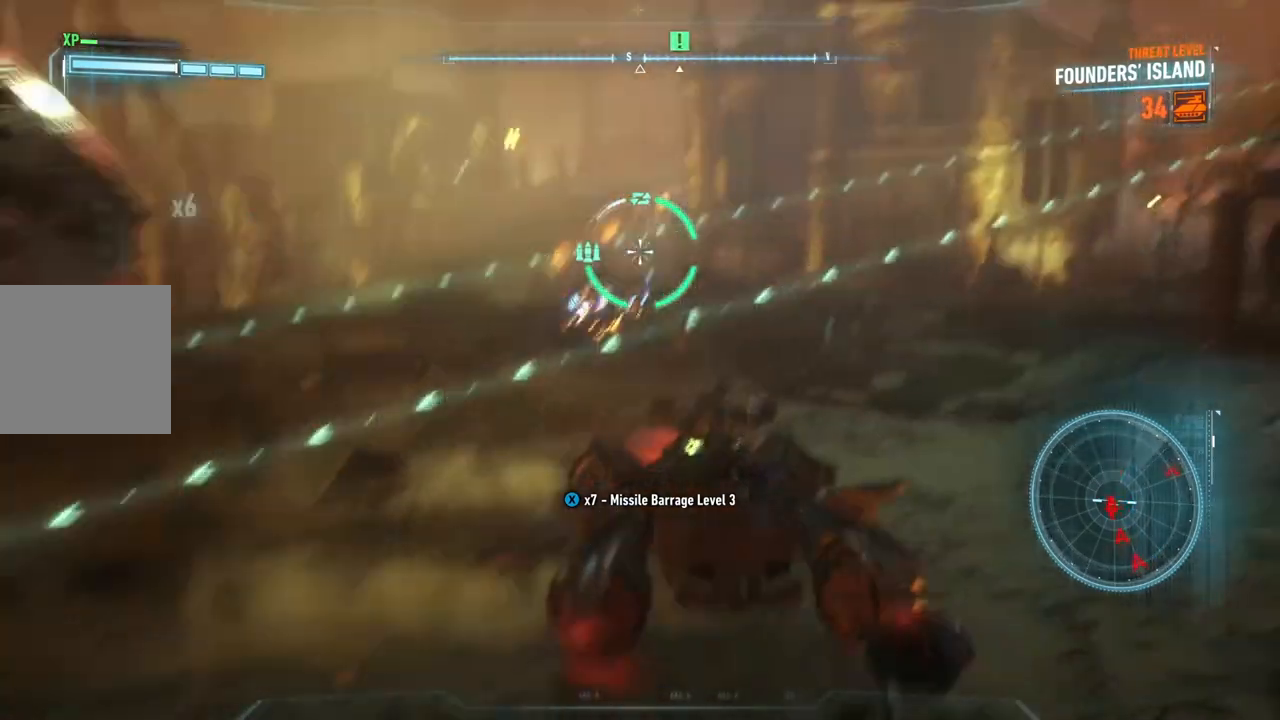
{"buttons": ["L2"], "left_stick": "up-right", "right_stick": "right", "events": [[33, "R2", "up"], [100, "left_stick", "right"], [117, "right_stick", "left"], [250, "right_stick", "center"], [333, "right_stick", "right"], [417, "left_stick", "up-right"]]}
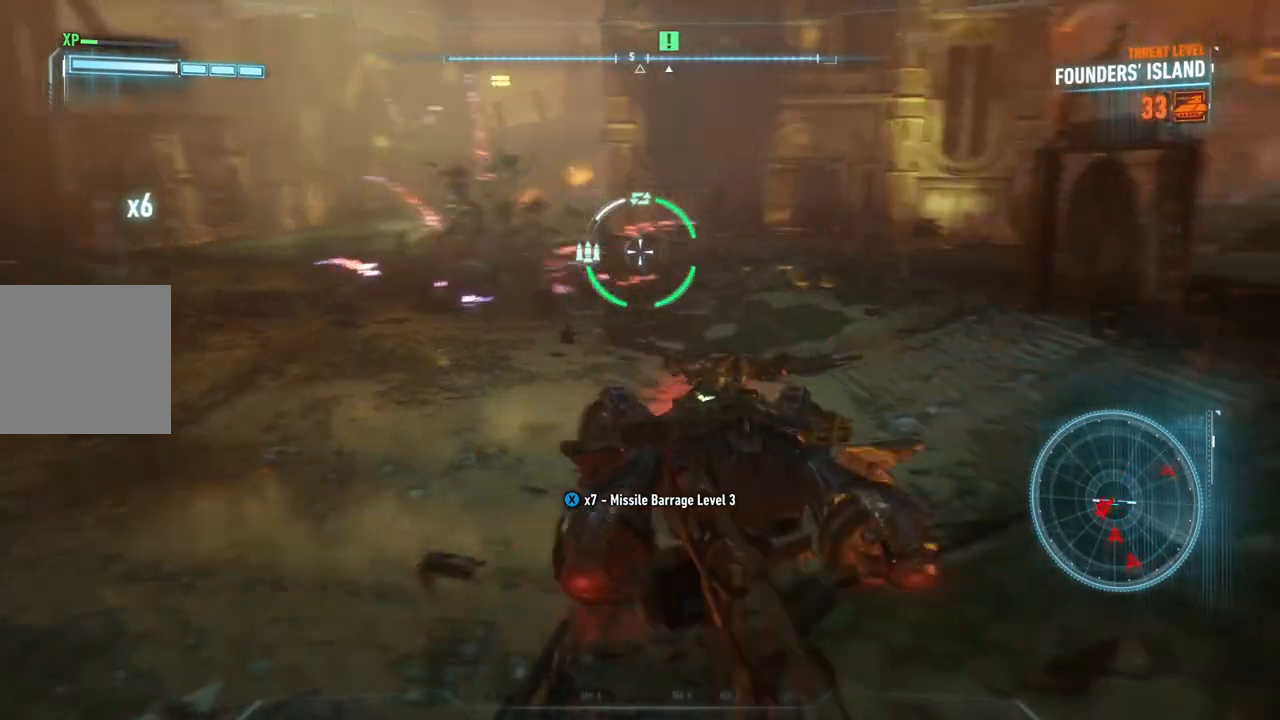
{"buttons": ["L2"], "left_stick": "right", "right_stick": "left", "events": [[100, "right_stick", "center"], [333, "right_stick", "left"], [467, "left_stick", "right"]]}
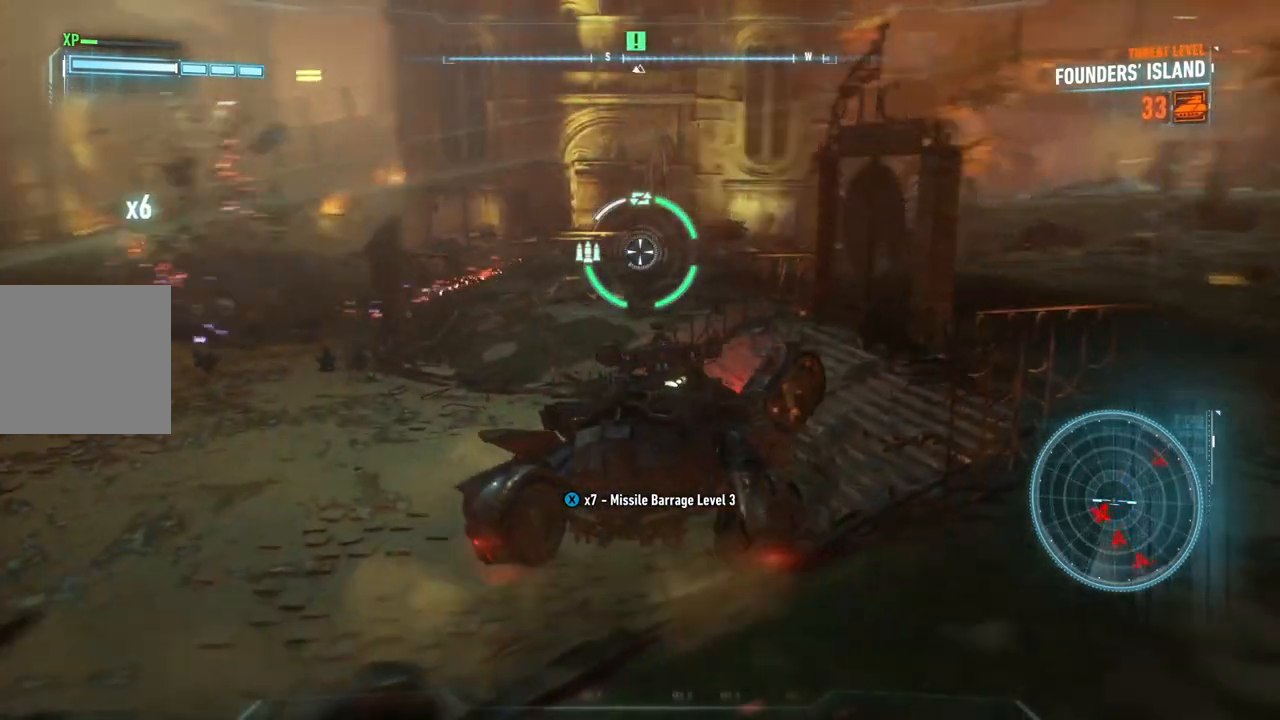
{"buttons": ["L2"], "left_stick": "down", "right_stick": "up-left", "events": [[150, "left_stick", "down-right"], [400, "right_stick", "up-left"], [433, "left_stick", "down"]]}
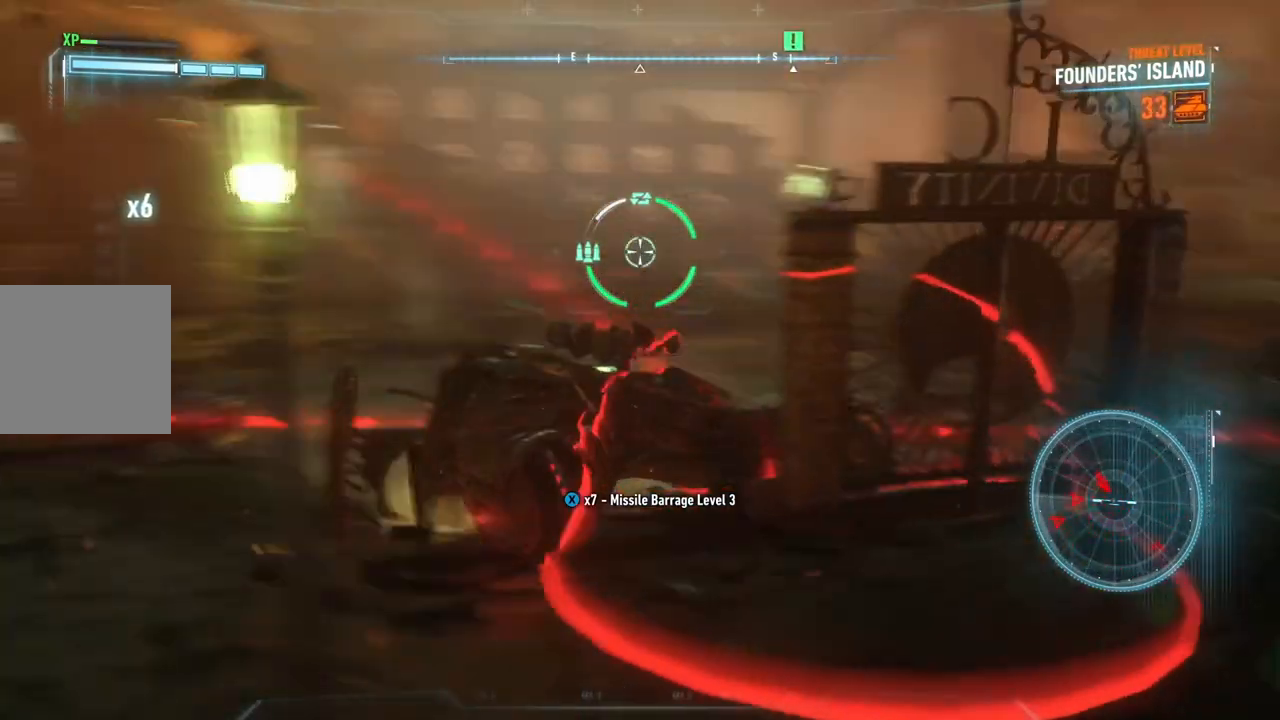
{"buttons": ["L2"], "left_stick": "down-left", "right_stick": "up-left", "events": [[133, "right_stick", "center"], [267, "left_stick", "down-left"], [400, "right_stick", "up-left"]]}
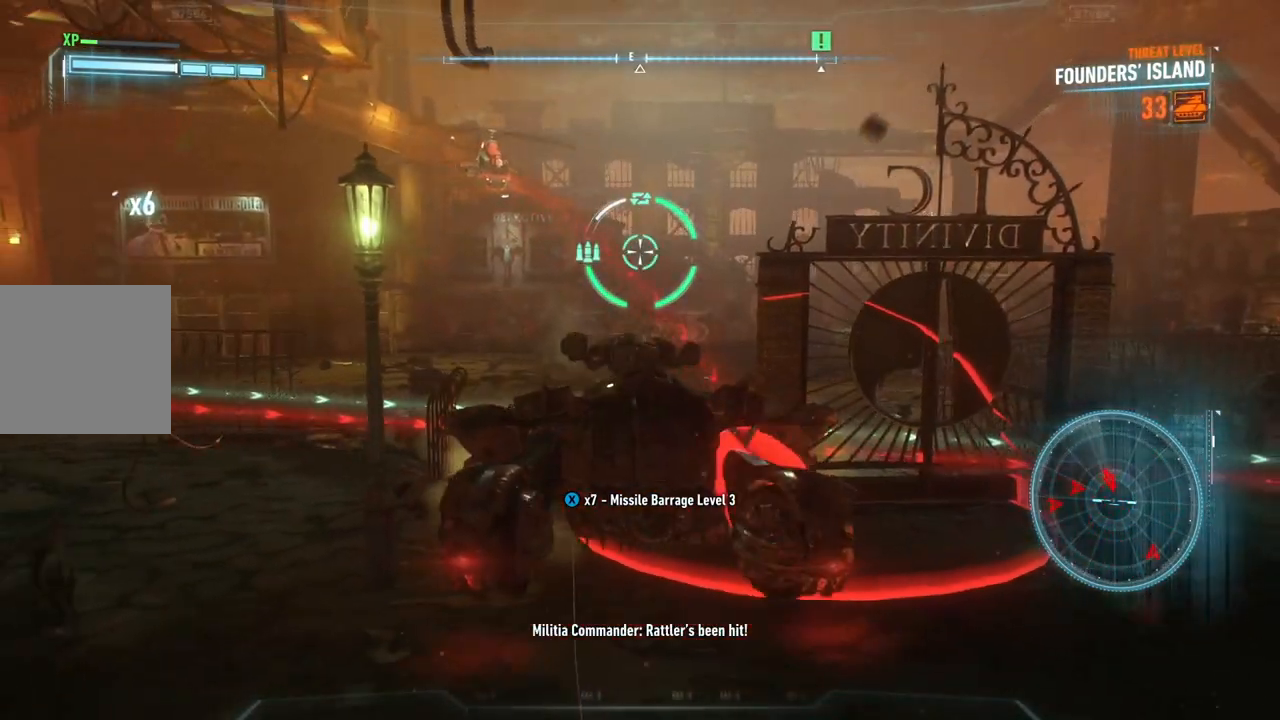
{"buttons": ["L2", "R1"], "left_stick": "down", "right_stick": "right", "events": [[67, "left_stick", "down"], [167, "right_stick", "center"], [383, "right_stick", "right"], [500, "R1", "down"]]}
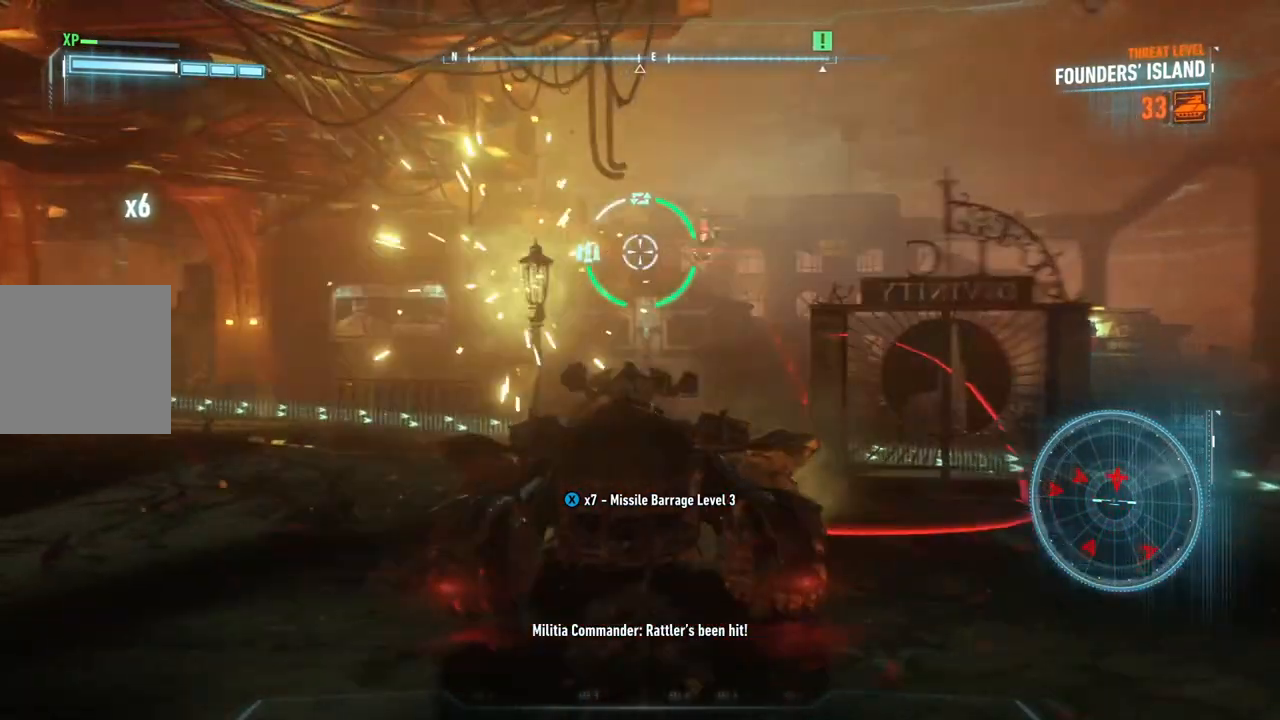
{"buttons": ["L2", "R1"], "left_stick": "down", "right_stick": "center", "events": [[150, "right_stick", "center"], [333, "right_stick", "up-left"], [450, "right_stick", "center"]]}
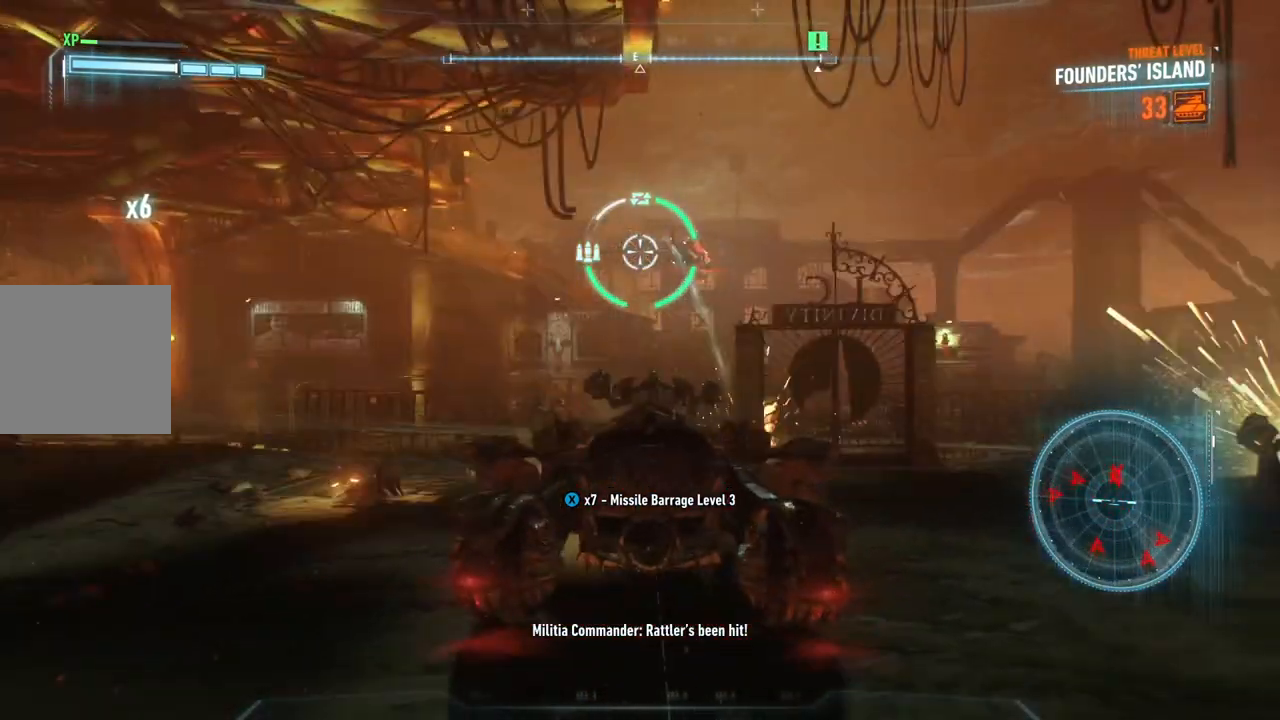
{"buttons": ["L2"], "left_stick": "down-right", "right_stick": "down-right", "events": [[67, "left_stick", "down-right"], [67, "right_stick", "right"], [167, "right_stick", "center"], [400, "right_stick", "down-right"], [467, "R1", "up"]]}
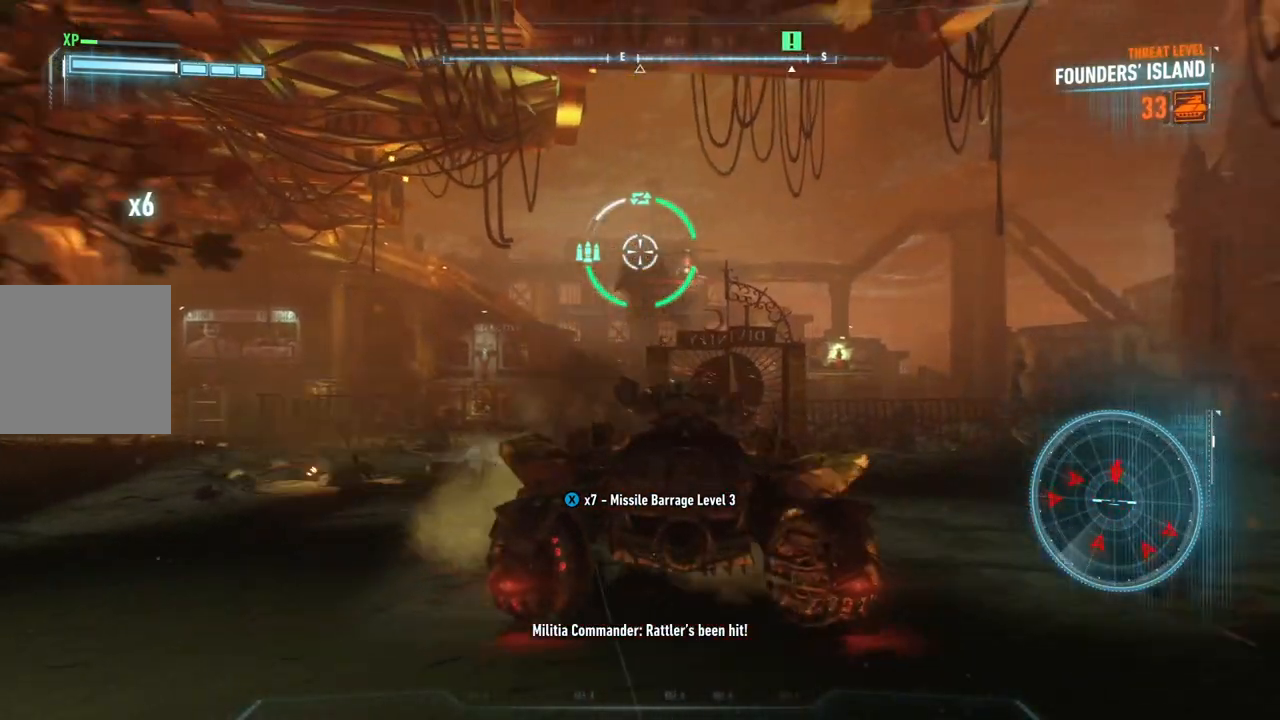
{"buttons": ["L2"], "left_stick": "down-right", "right_stick": "center", "events": [[217, "right_stick", "center"], [333, "right_stick", "right"], [400, "right_stick", "center"]]}
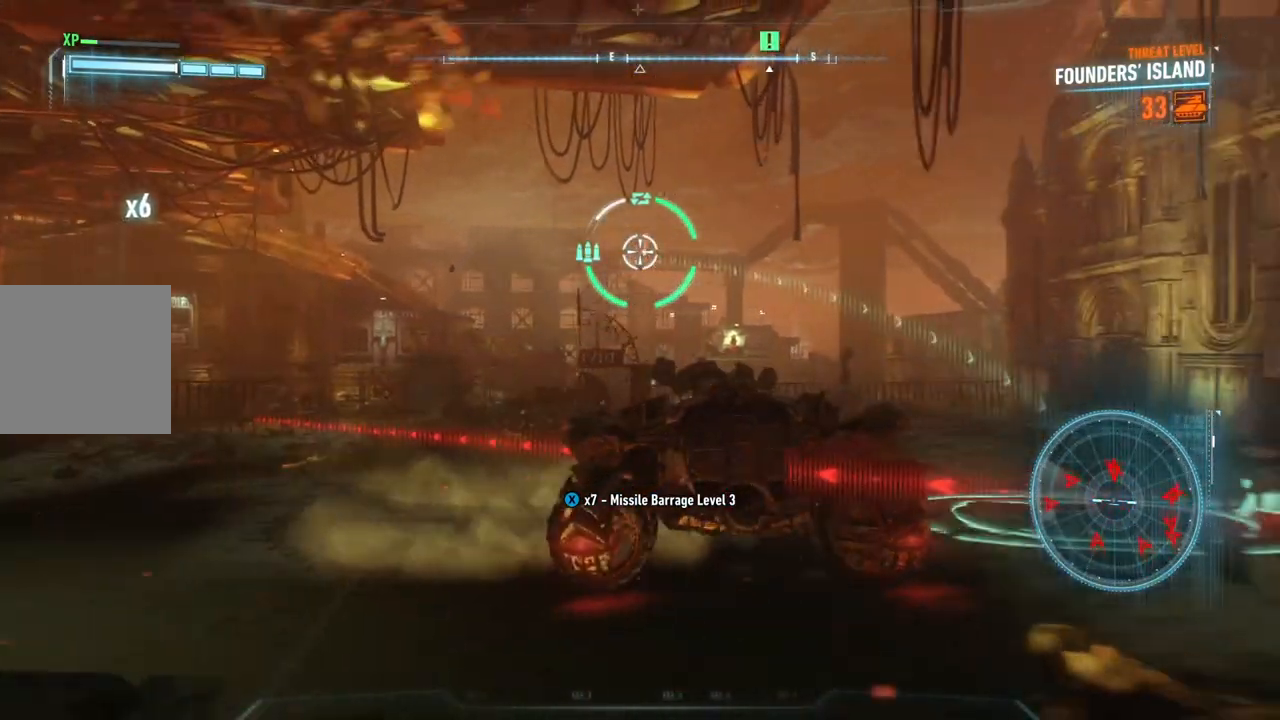
{"buttons": ["L2"], "left_stick": "down-right", "right_stick": "center", "events": [[133, "R2", "down"], [267, "R2", "up"]]}
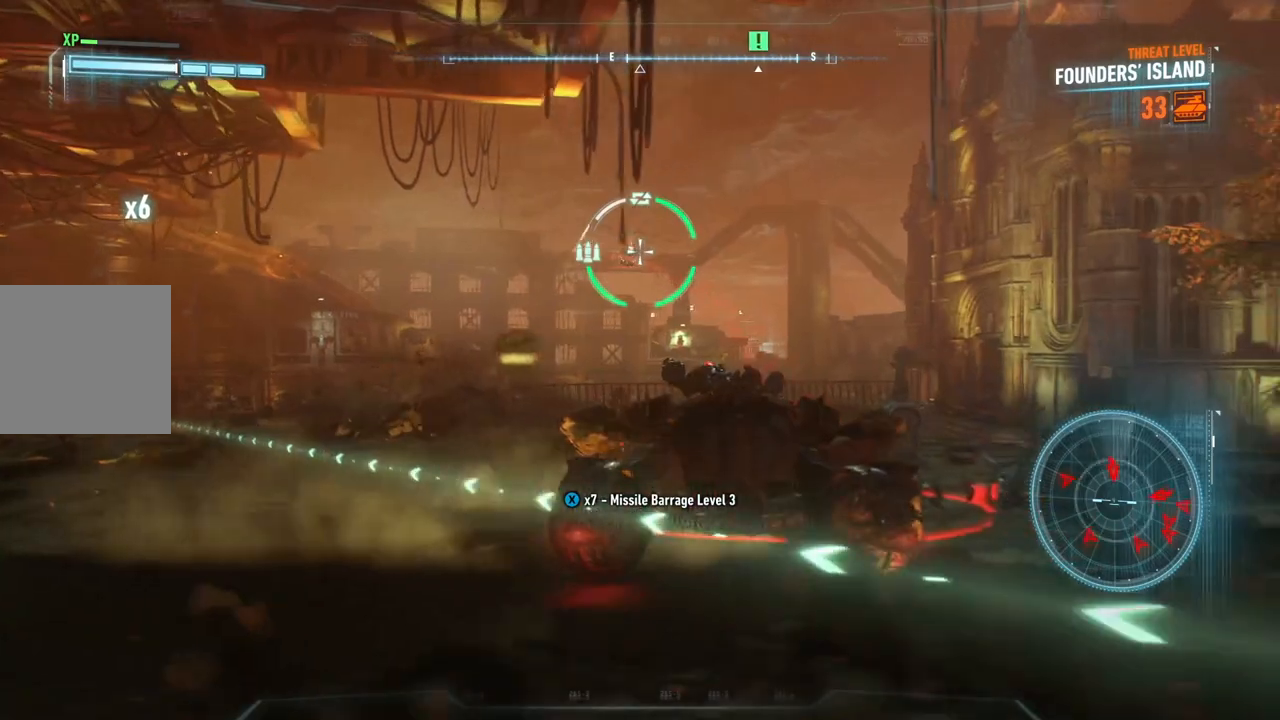
{"buttons": ["L2"], "left_stick": "down-right", "right_stick": "center", "events": [[200, "A", "down"], [333, "A", "up"], [383, "A", "down"], [500, "A", "up"]]}
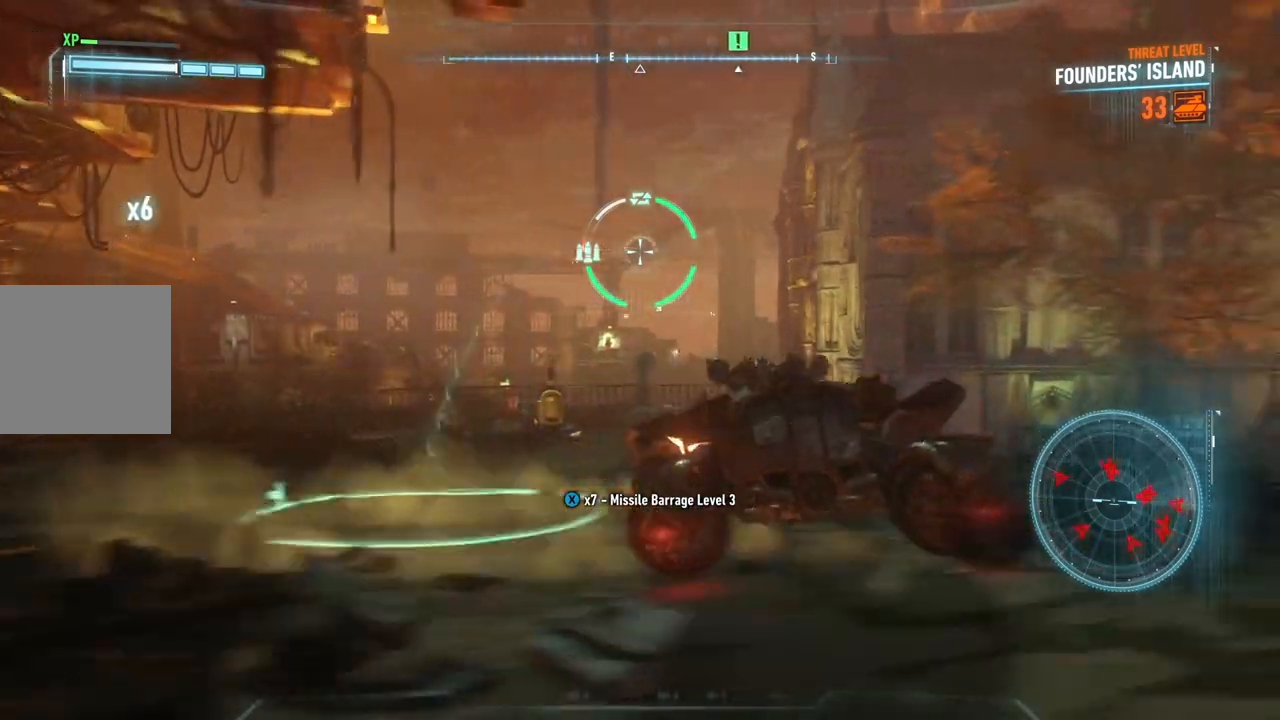
{"buttons": ["L2"], "left_stick": "down", "right_stick": "up-right", "events": [[100, "left_stick", "down"], [233, "right_stick", "left"], [350, "right_stick", "center"], [483, "right_stick", "up-right"]]}
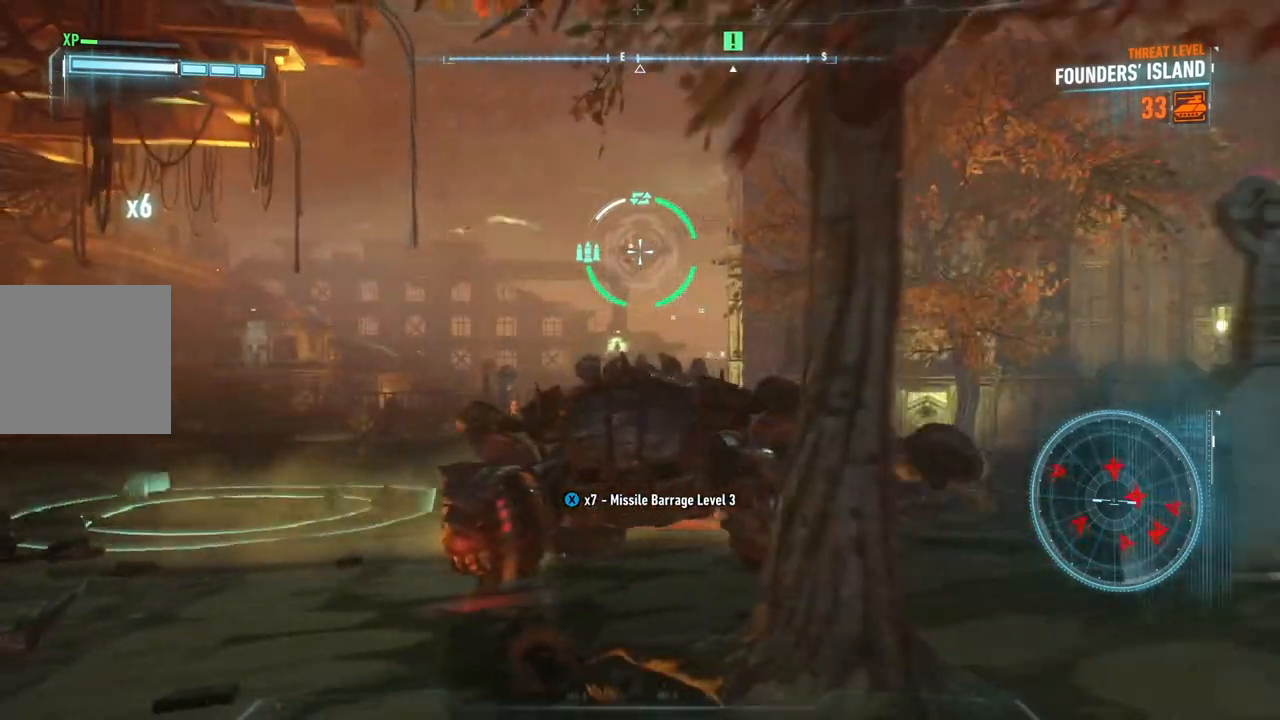
{"buttons": ["L2"], "left_stick": "down-right", "right_stick": "center", "events": [[33, "R2", "down"], [167, "R2", "up"], [217, "right_stick", "center"], [300, "left_stick", "down-right"]]}
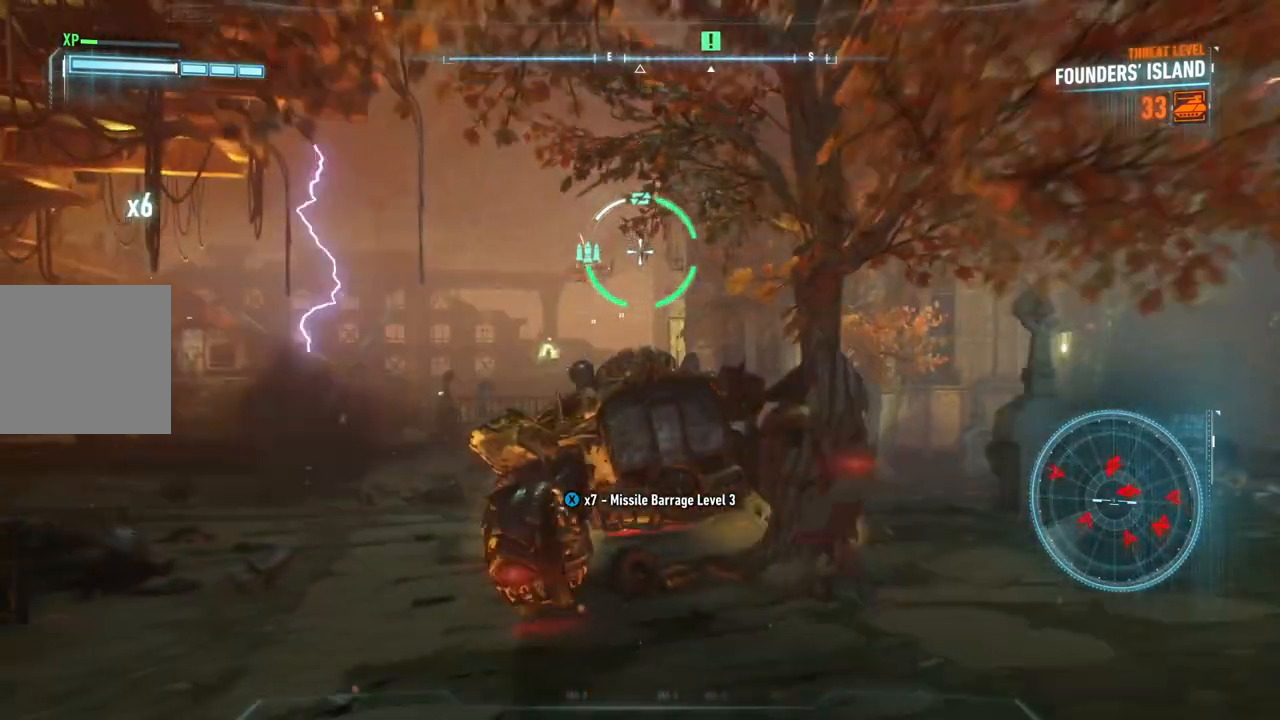
{"buttons": ["L2"], "left_stick": "up-left", "right_stick": "down-left", "events": [[150, "left_stick", "up"], [150, "right_stick", "right"], [283, "left_stick", "up-left"], [300, "right_stick", "down-left"]]}
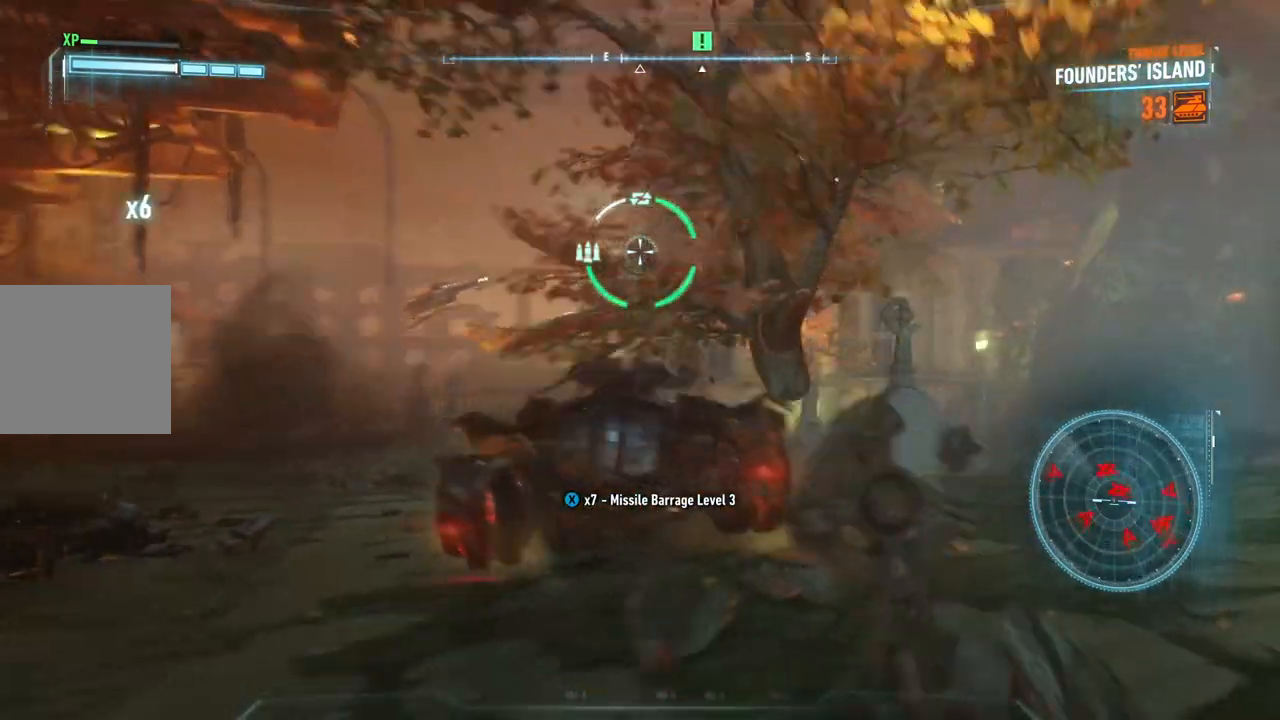
{"buttons": ["L2"], "left_stick": "up", "right_stick": "left", "events": [[133, "right_stick", "center"], [217, "left_stick", "up"], [367, "right_stick", "left"]]}
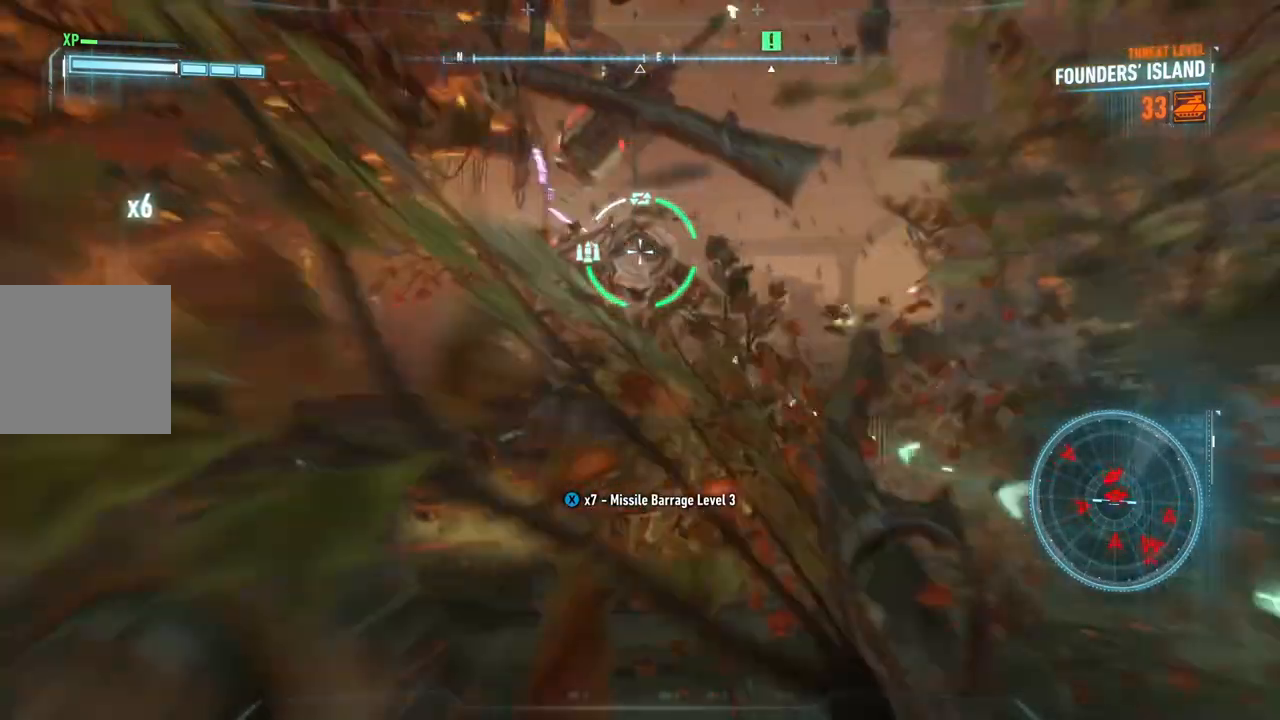
{"buttons": ["L2"], "left_stick": "right", "right_stick": "left", "events": [[33, "R1", "down"], [100, "left_stick", "up-right"], [167, "R1", "up"], [500, "left_stick", "right"]]}
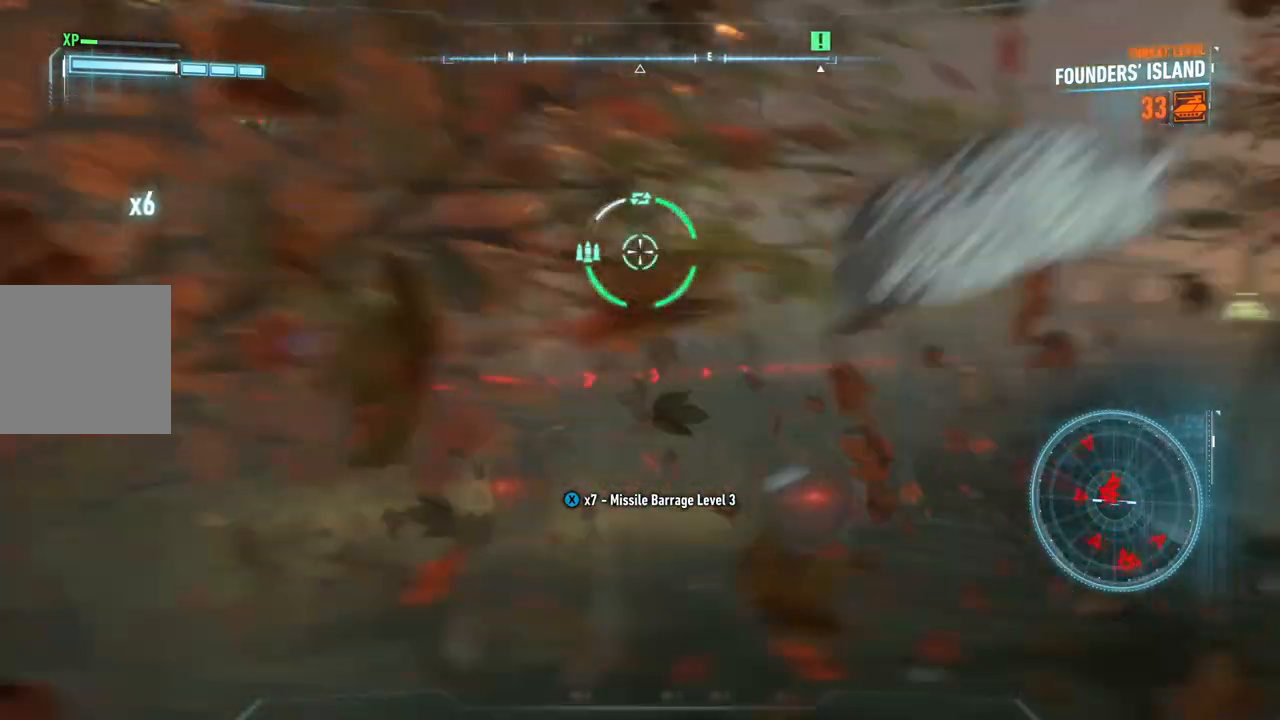
{"buttons": ["L2"], "left_stick": "down", "right_stick": "down-left", "events": [[67, "right_stick", "up-left"], [217, "left_stick", "down-right"], [267, "right_stick", "left"], [317, "left_stick", "down"], [483, "right_stick", "down-left"]]}
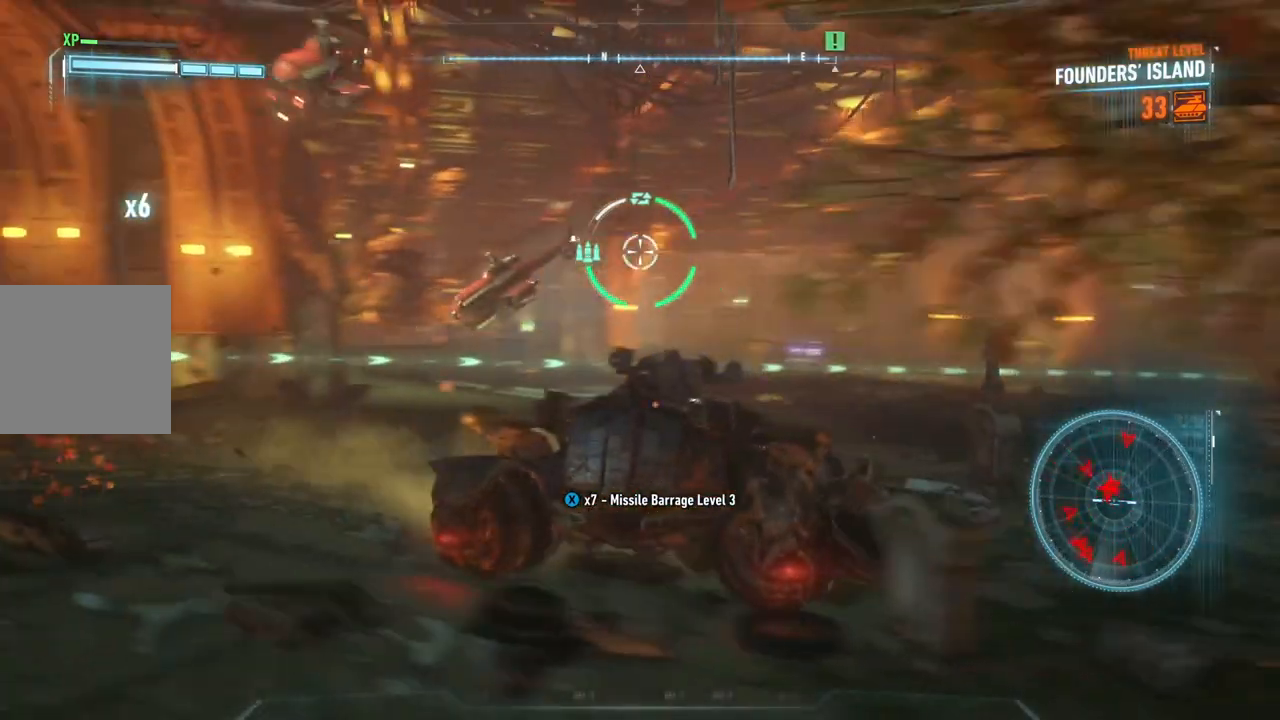
{"buttons": ["L2", "R1"], "left_stick": "down-left", "right_stick": "up-left", "events": [[17, "left_stick", "down-left"], [150, "right_stick", "left"], [317, "R1", "down"], [317, "right_stick", "center"], [383, "right_stick", "up-left"]]}
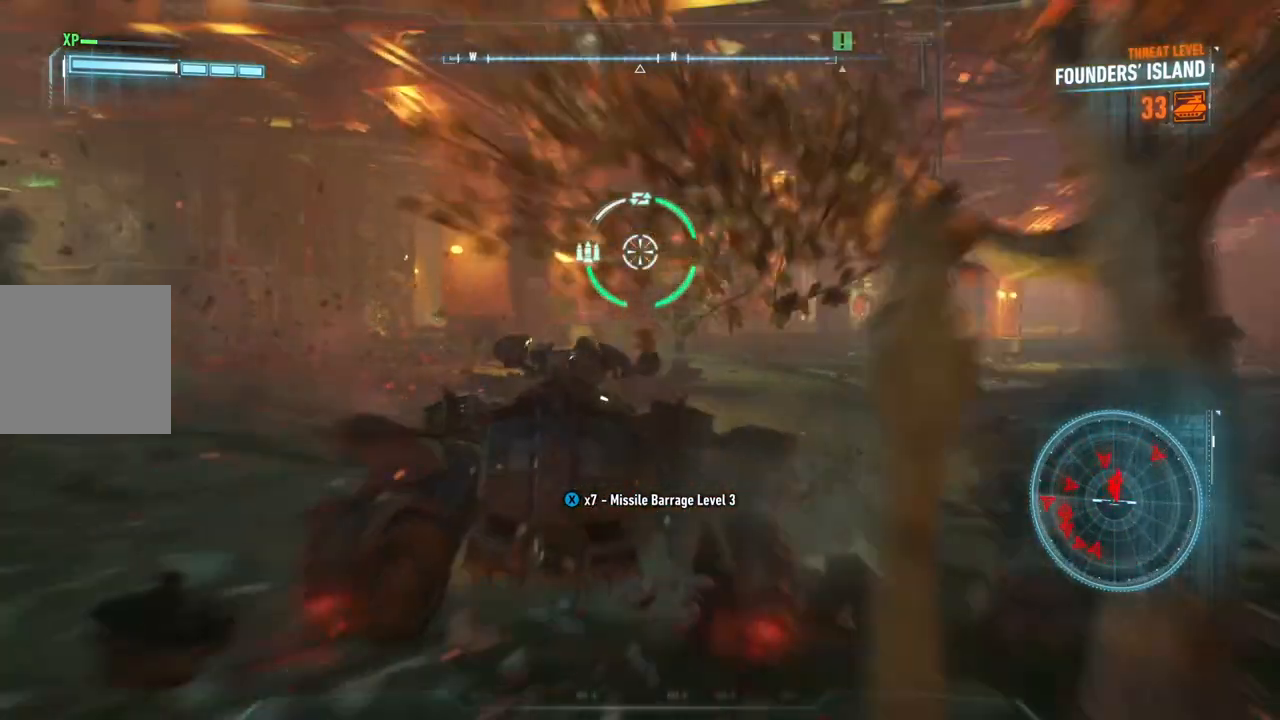
{"buttons": ["L2", "R1"], "left_stick": "down", "right_stick": "center", "events": [[50, "right_stick", "center"], [167, "right_stick", "right"], [450, "left_stick", "down"], [500, "right_stick", "center"]]}
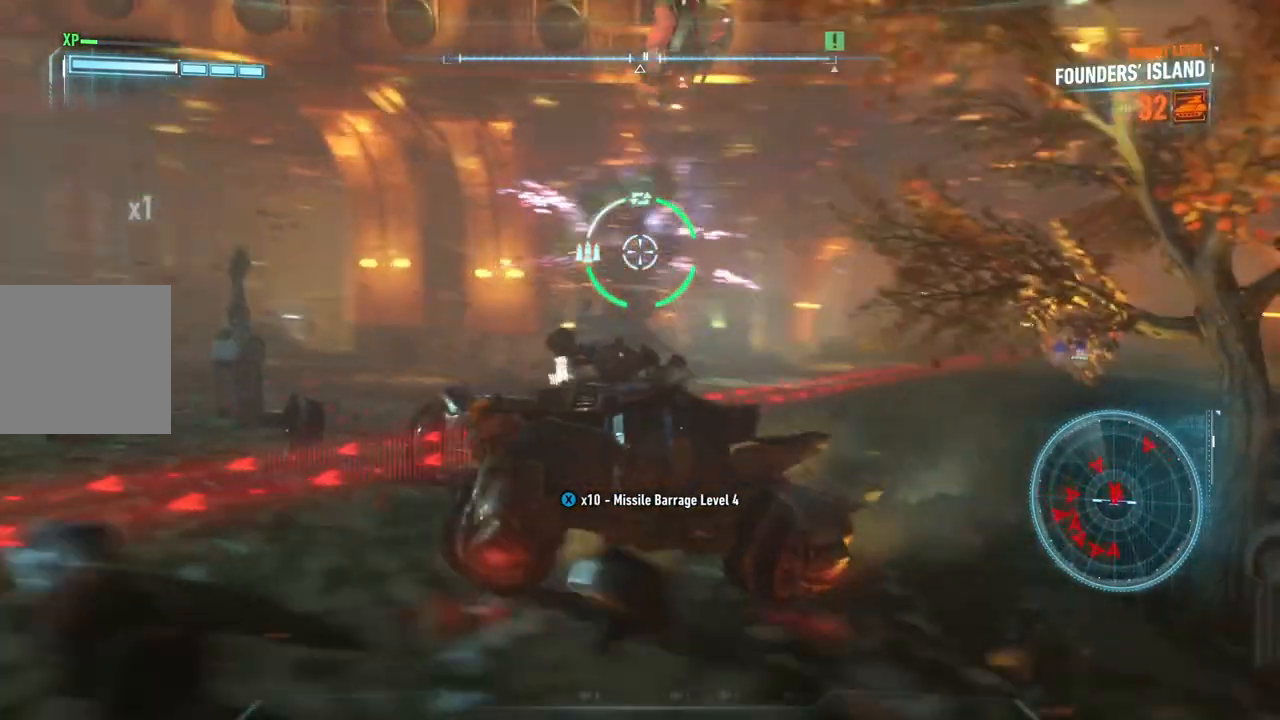
{"buttons": ["L2"], "left_stick": "down", "right_stick": "center", "events": [[67, "R1", "up"], [350, "right_stick", "right"], [500, "right_stick", "center"]]}
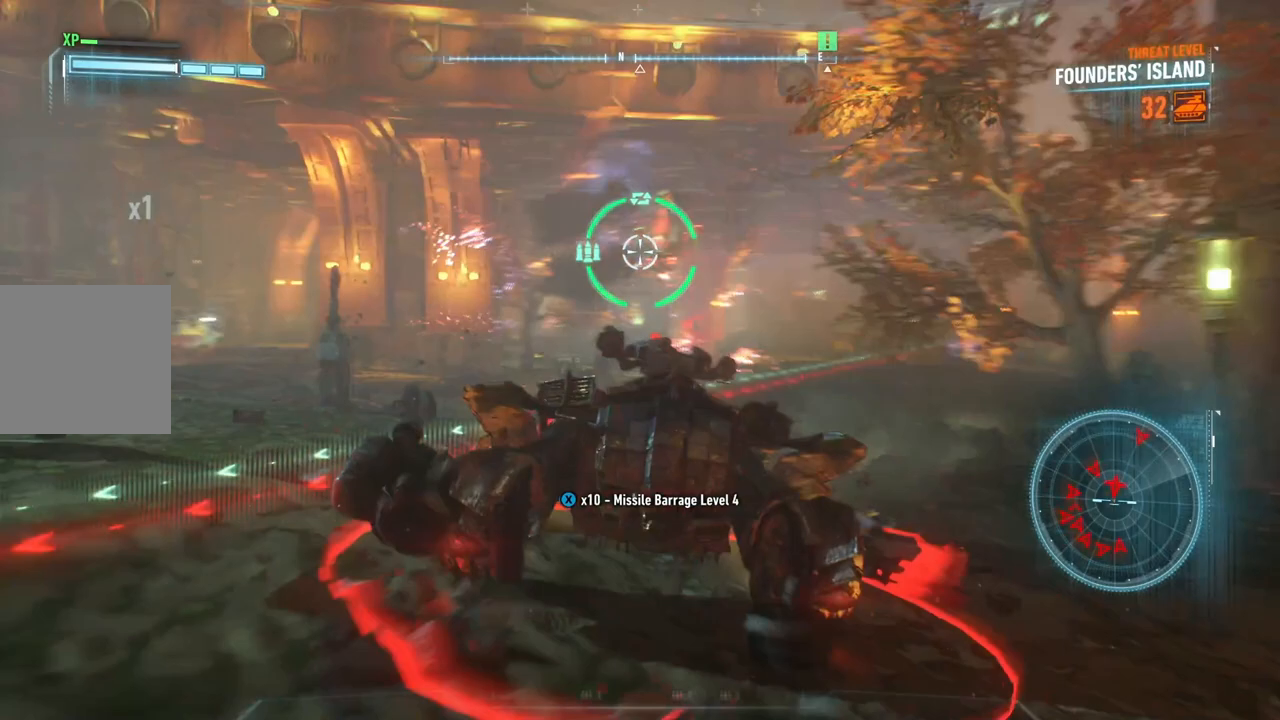
{"buttons": ["L2", "R1"], "left_stick": "down", "right_stick": "up-left", "events": [[133, "R1", "down"], [300, "R1", "up"], [333, "R1", "down"], [333, "right_stick", "up-left"]]}
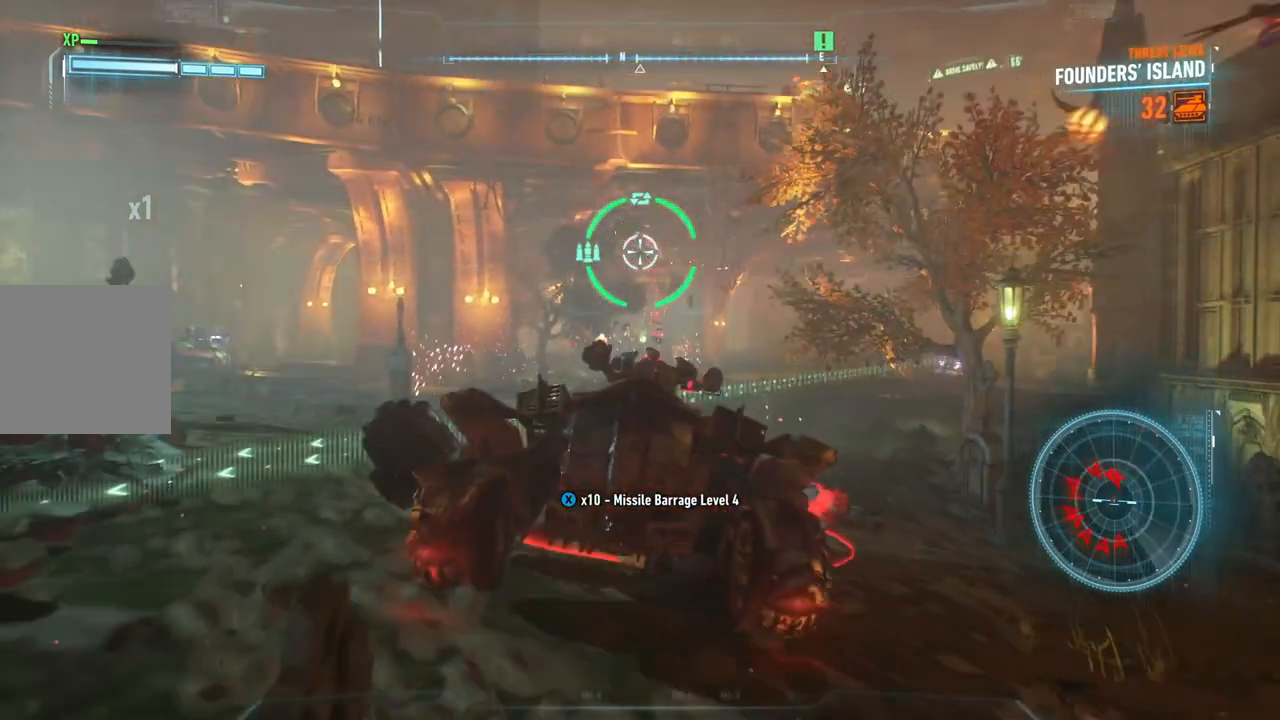
{"buttons": ["L2", "R1"], "left_stick": "down", "right_stick": "center", "events": [[133, "right_stick", "center"], [383, "right_stick", "up"], [483, "right_stick", "center"]]}
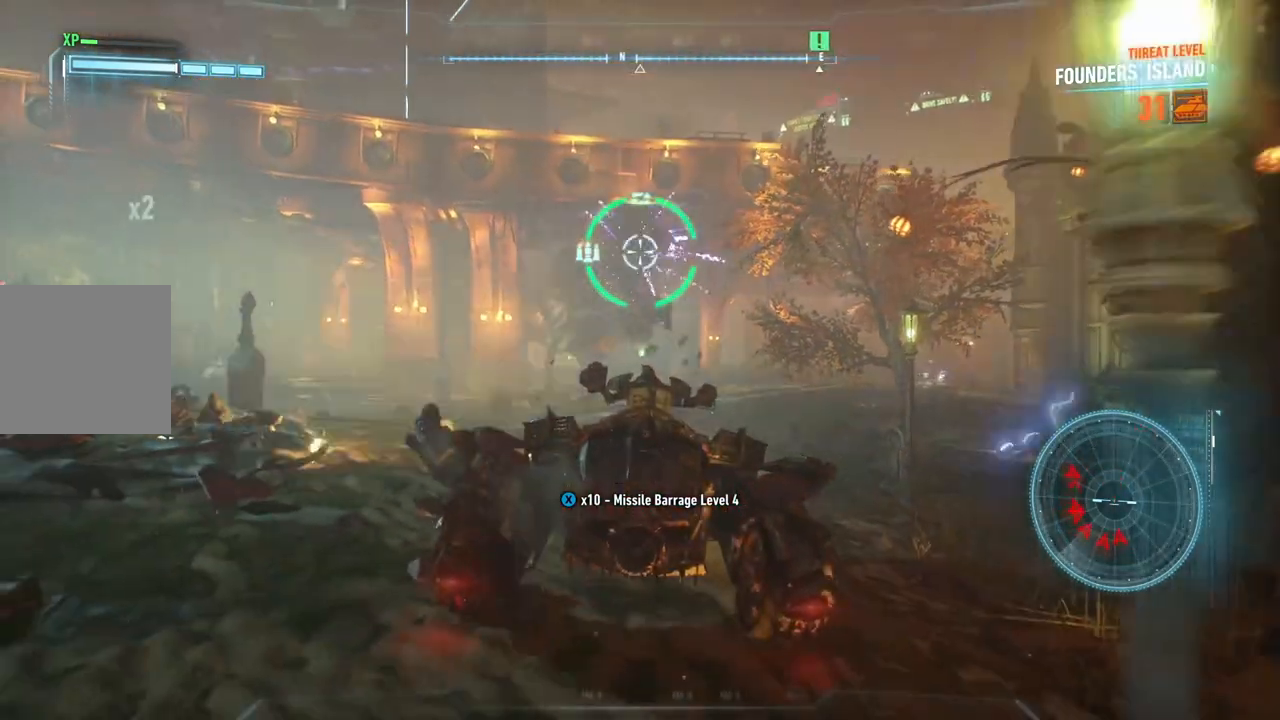
{"buttons": ["L2"], "left_stick": "left", "right_stick": "down-left", "events": [[33, "R1", "up"], [67, "left_stick", "down-left"], [100, "right_stick", "left"], [150, "right_stick", "down-left"], [283, "left_stick", "left"]]}
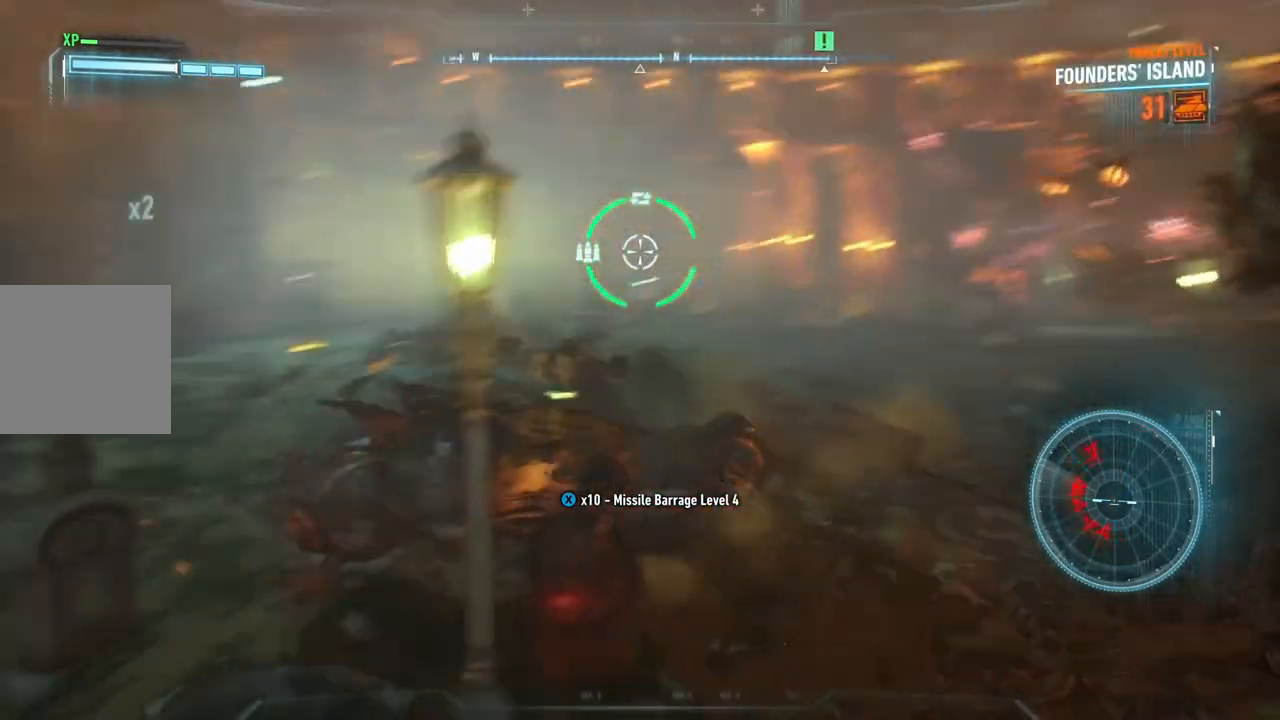
{"buttons": ["L2"], "left_stick": "up", "right_stick": "left", "events": [[17, "right_stick", "center"], [83, "left_stick", "up-left"], [250, "left_stick", "up"], [283, "right_stick", "left"], [367, "left_stick", "up-right"], [500, "left_stick", "up"]]}
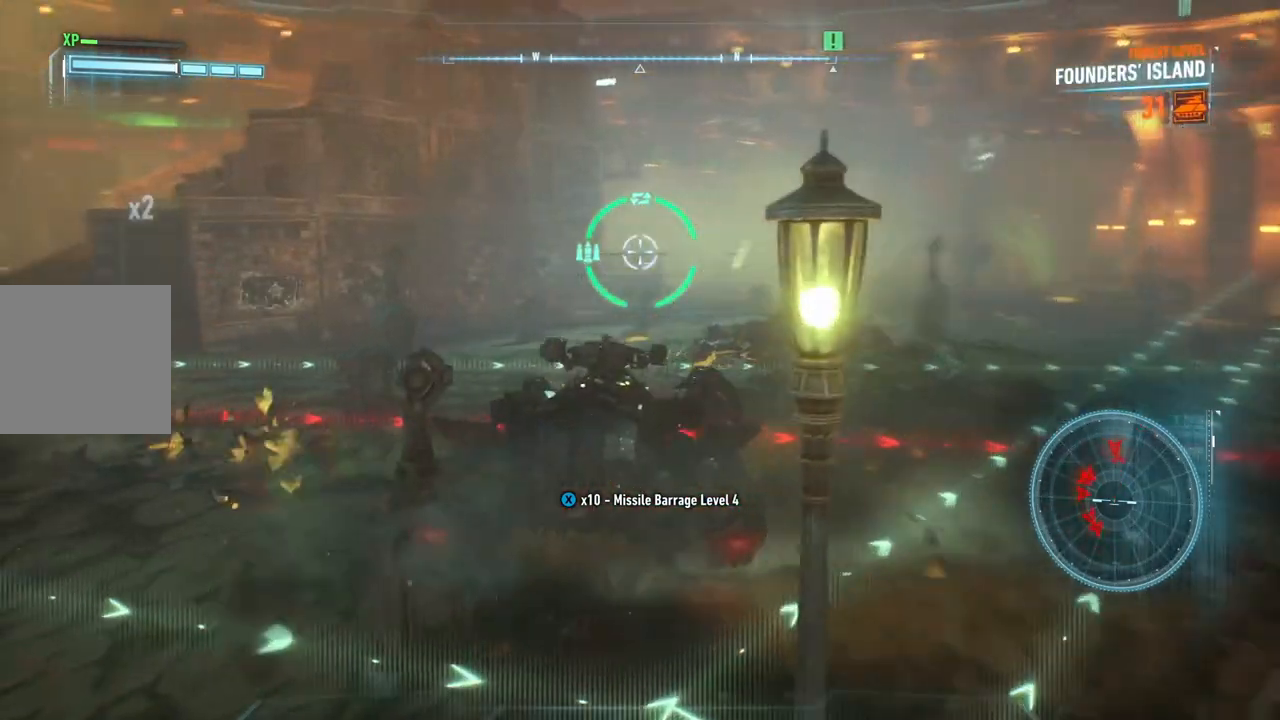
{"buttons": ["L2"], "left_stick": "up-right", "right_stick": "left", "events": [[333, "left_stick", "up-right"]]}
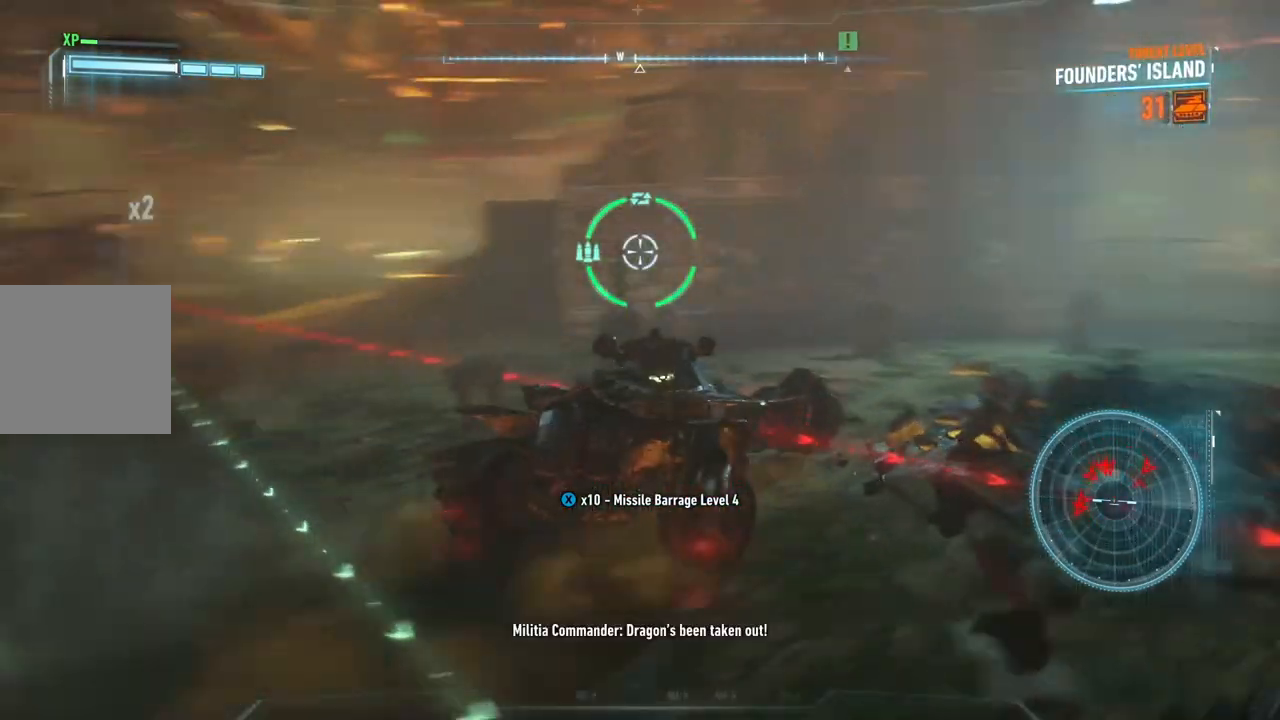
{"buttons": ["L2"], "left_stick": "right", "right_stick": "center", "events": [[100, "left_stick", "right"], [300, "right_stick", "center"]]}
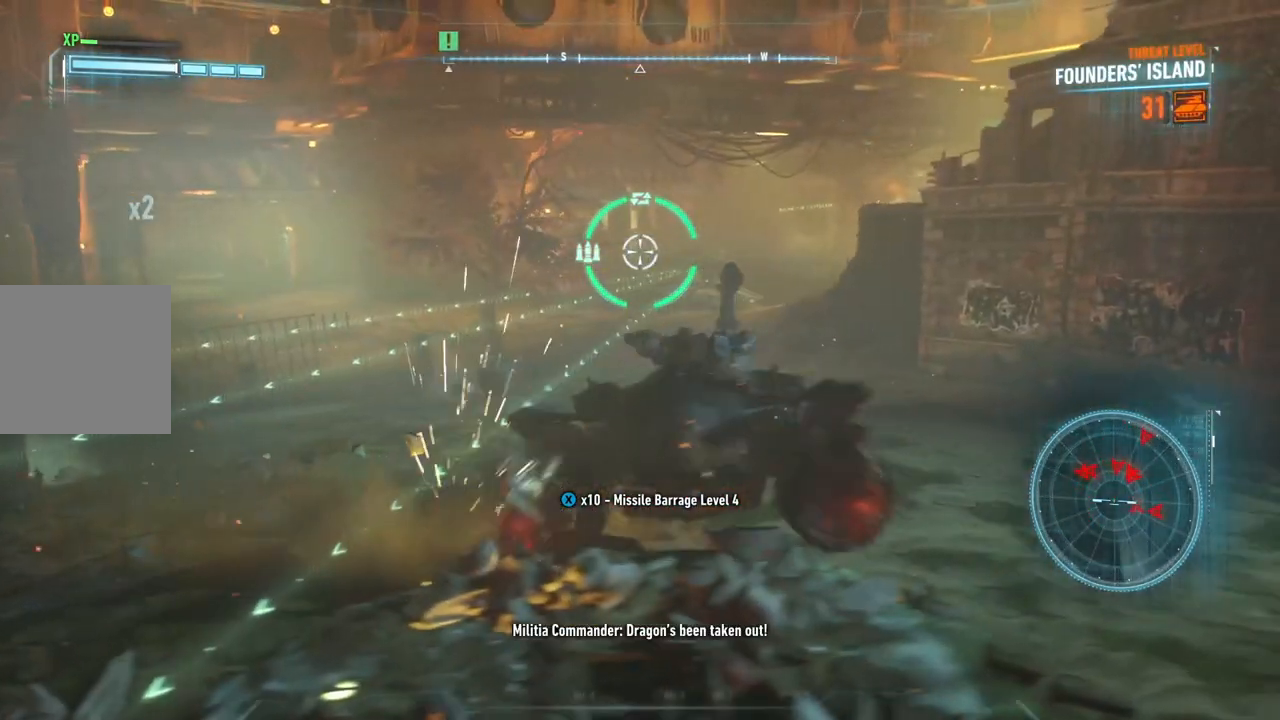
{"buttons": ["L2"], "left_stick": "up-left", "right_stick": "down", "events": [[167, "left_stick", "up"], [183, "right_stick", "down"], [367, "left_stick", "up-left"]]}
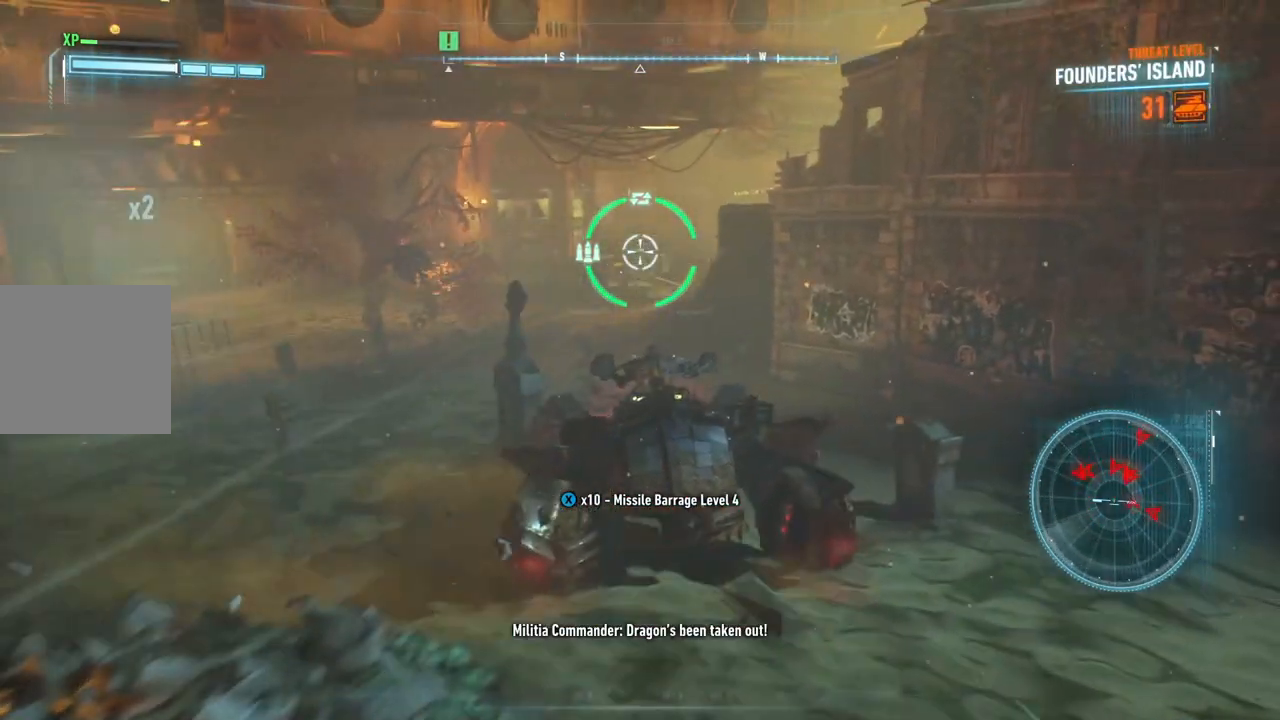
{"buttons": ["L2"], "left_stick": "down-left", "right_stick": "center", "events": [[33, "right_stick", "center"], [83, "left_stick", "up-right"], [183, "left_stick", "down-left"], [233, "X", "down"], [333, "X", "up"], [400, "X", "down"], [500, "X", "up"]]}
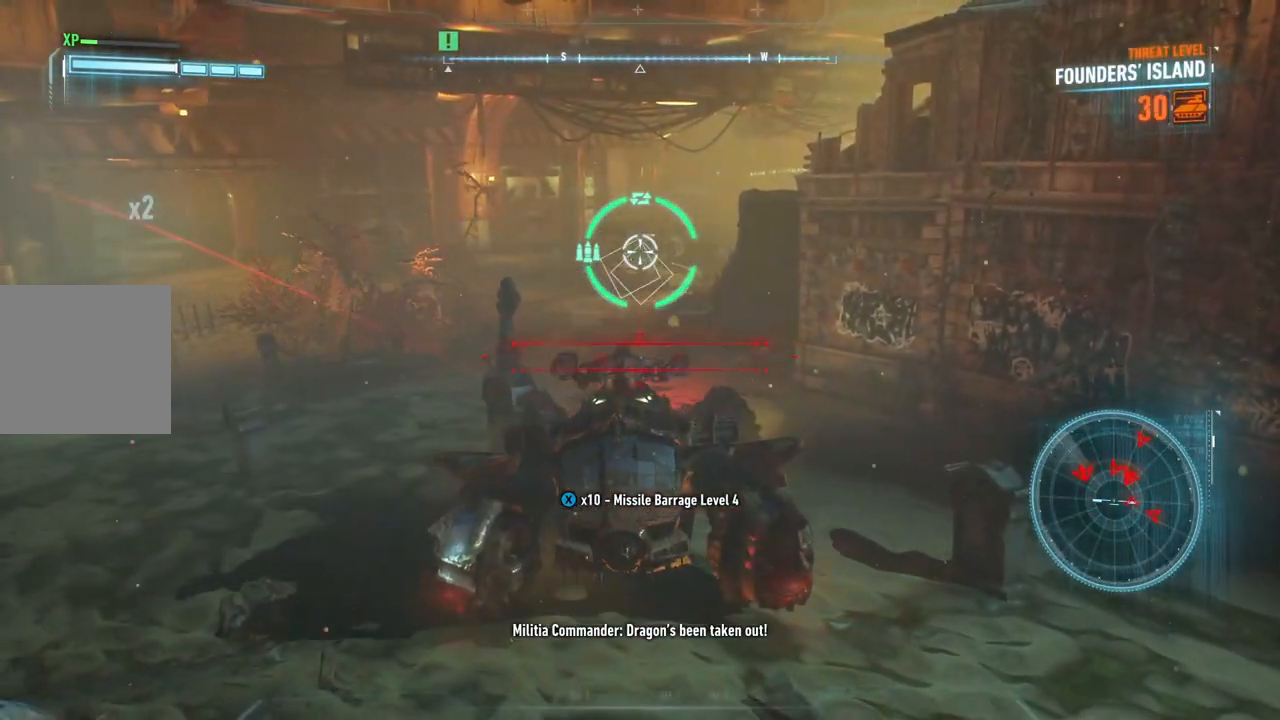
{"buttons": ["L2"], "left_stick": "down-left", "right_stick": "center", "events": [[100, "X", "down"], [167, "X", "up"], [233, "X", "down"], [317, "X", "up"], [400, "X", "down"], [500, "X", "up"]]}